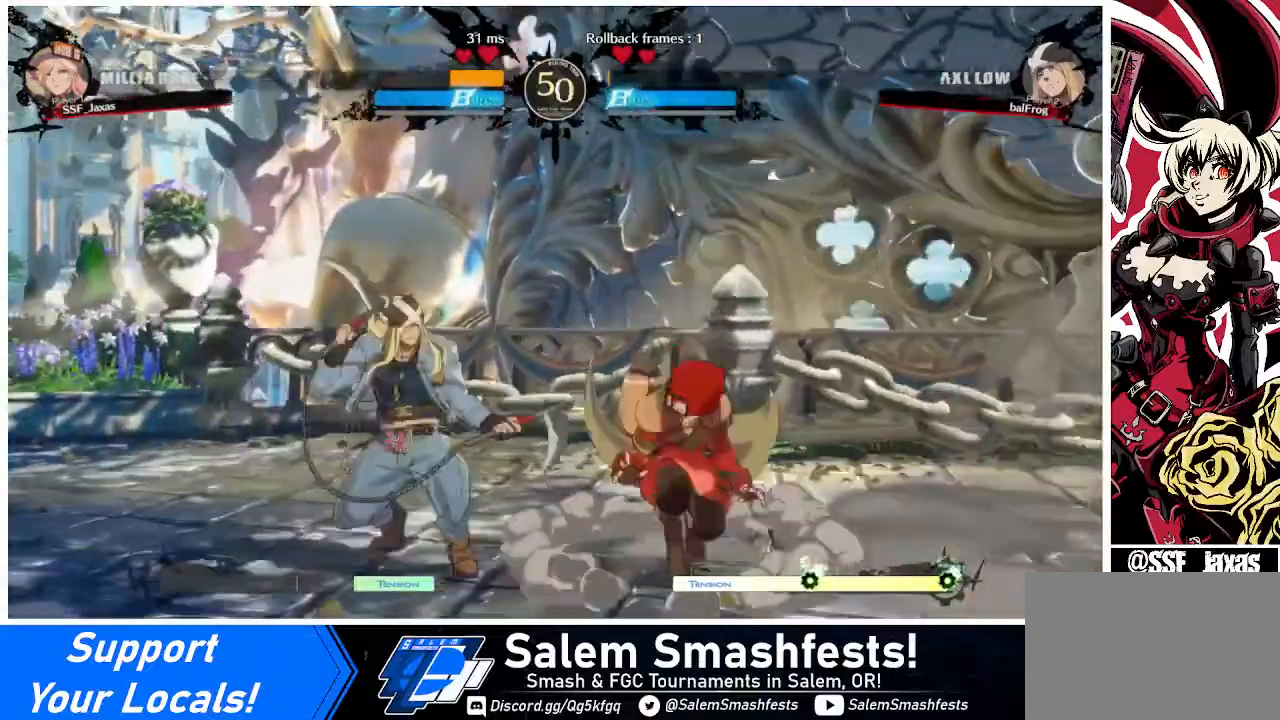
Gameplay with a controller (arcade stick); each line is a JSON object with the inputs held at the frame after it. "events" lists button and stick changes between this image and that frame as [ms after this image, input, new state], when the widget could be followed in between. Not read: L3 R3 other_buttons.
{"buttons": ["DPAD_DOWN", "DPAD_RIGHT"], "events": [[120, "DPAD_LEFT", "down"], [240, "DPAD_DOWN", "down"], [240, "DPAD_LEFT", "up"], [240, "DPAD_RIGHT", "down"]]}
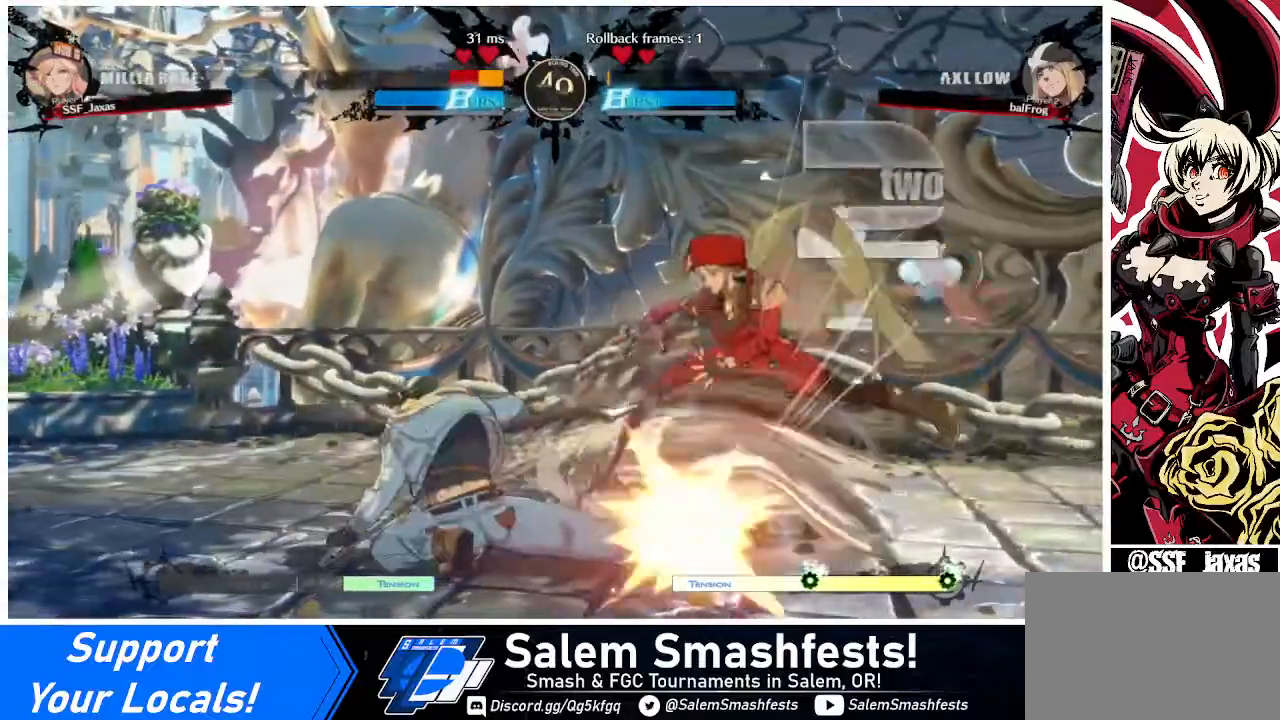
{"buttons": ["DPAD_RIGHT"], "events": [[480, "DPAD_DOWN", "up"]]}
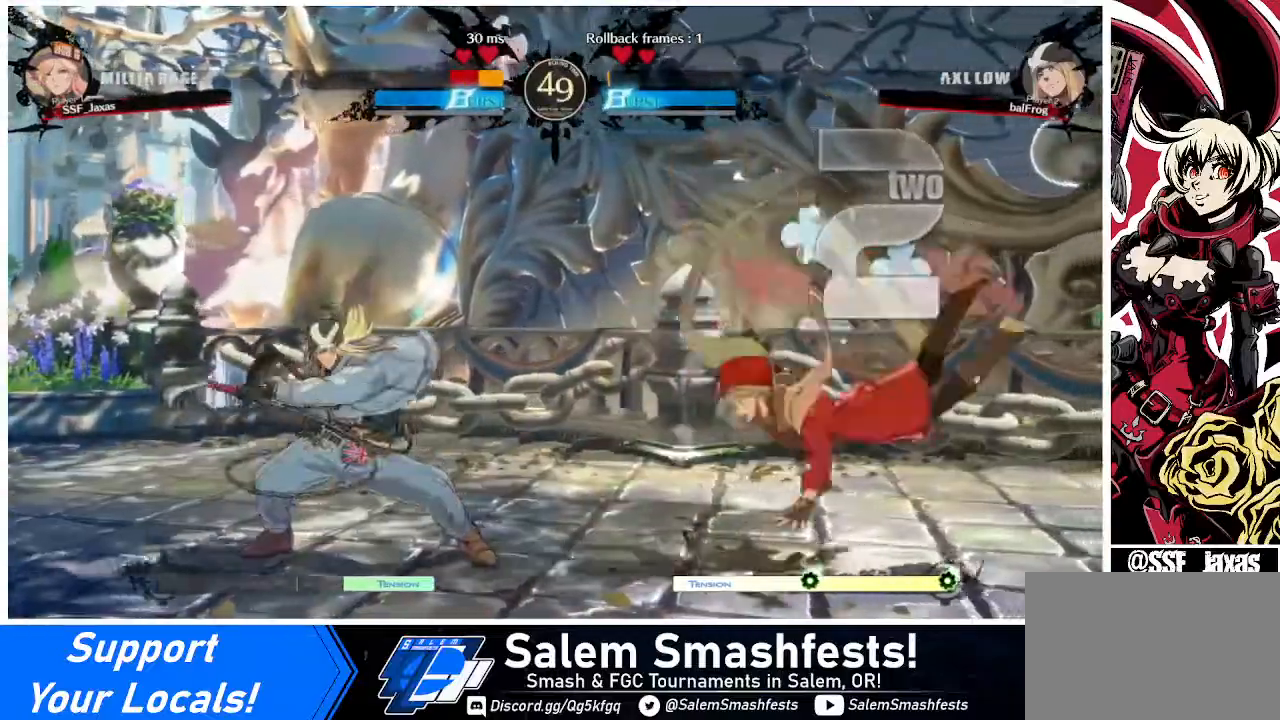
{"buttons": ["DPAD_DOWN", "DPAD_RIGHT"], "events": [[80, "SQUARE", "down"], [240, "SQUARE", "up"], [320, "DPAD_DOWN", "down"]]}
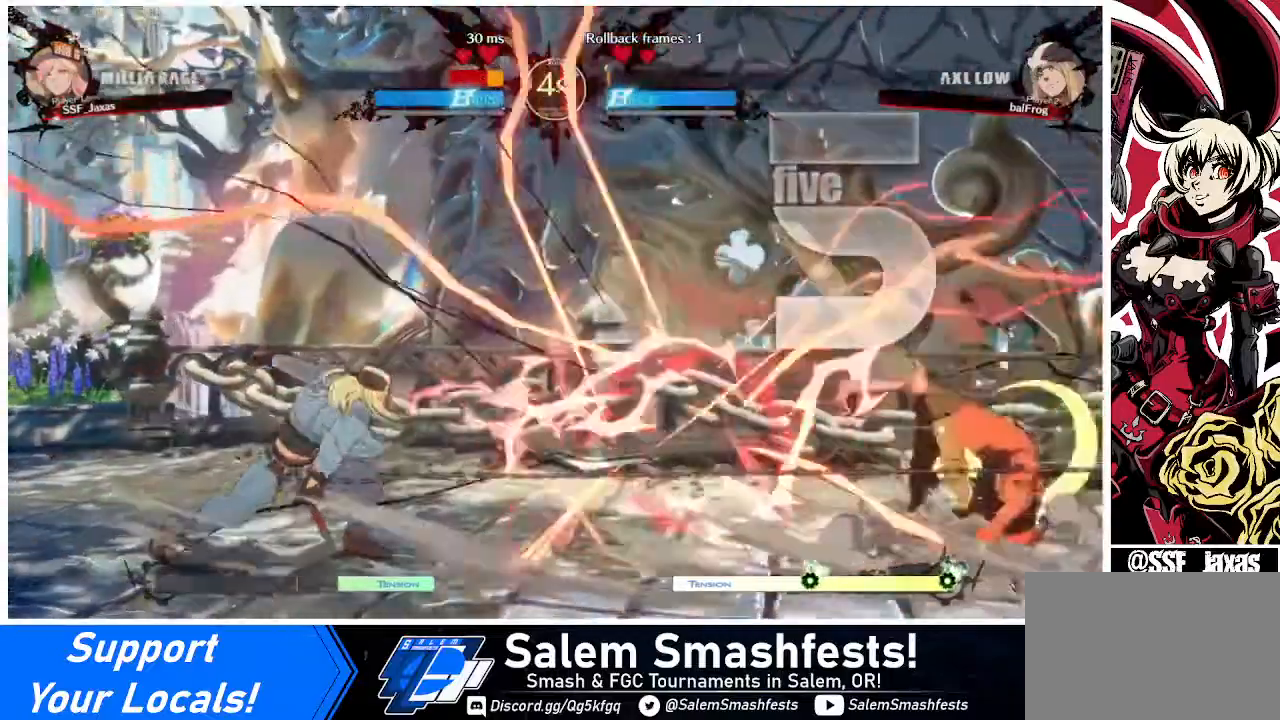
{"buttons": ["DPAD_LEFT"], "events": [[80, "DPAD_DOWN", "up"], [200, "DPAD_RIGHT", "up"], [400, "DPAD_LEFT", "down"]]}
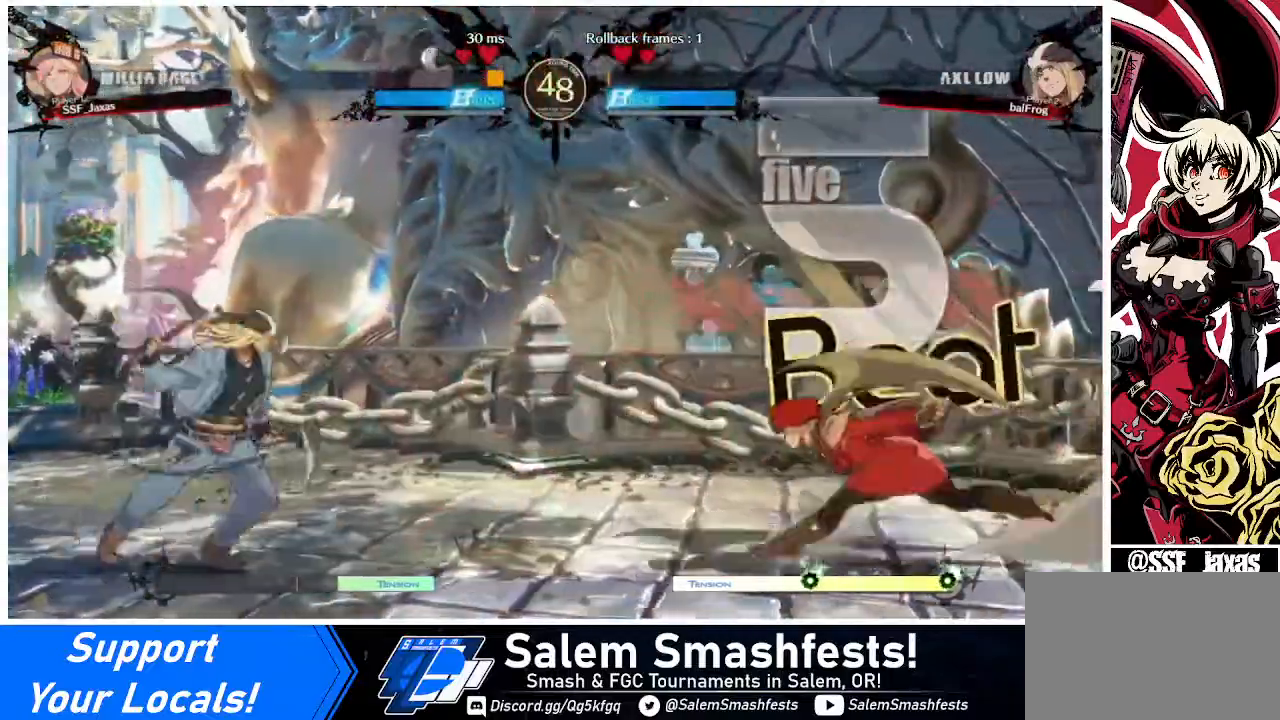
{"buttons": ["DPAD_DOWN", "DPAD_RIGHT"], "events": [[160, "DPAD_DOWN", "down"], [160, "DPAD_LEFT", "up"], [240, "DPAD_RIGHT", "down"], [240, "SQUARE", "down"], [240, "TRIANGLE", "down"], [280, "SQUARE", "up"], [280, "TRIANGLE", "up"]]}
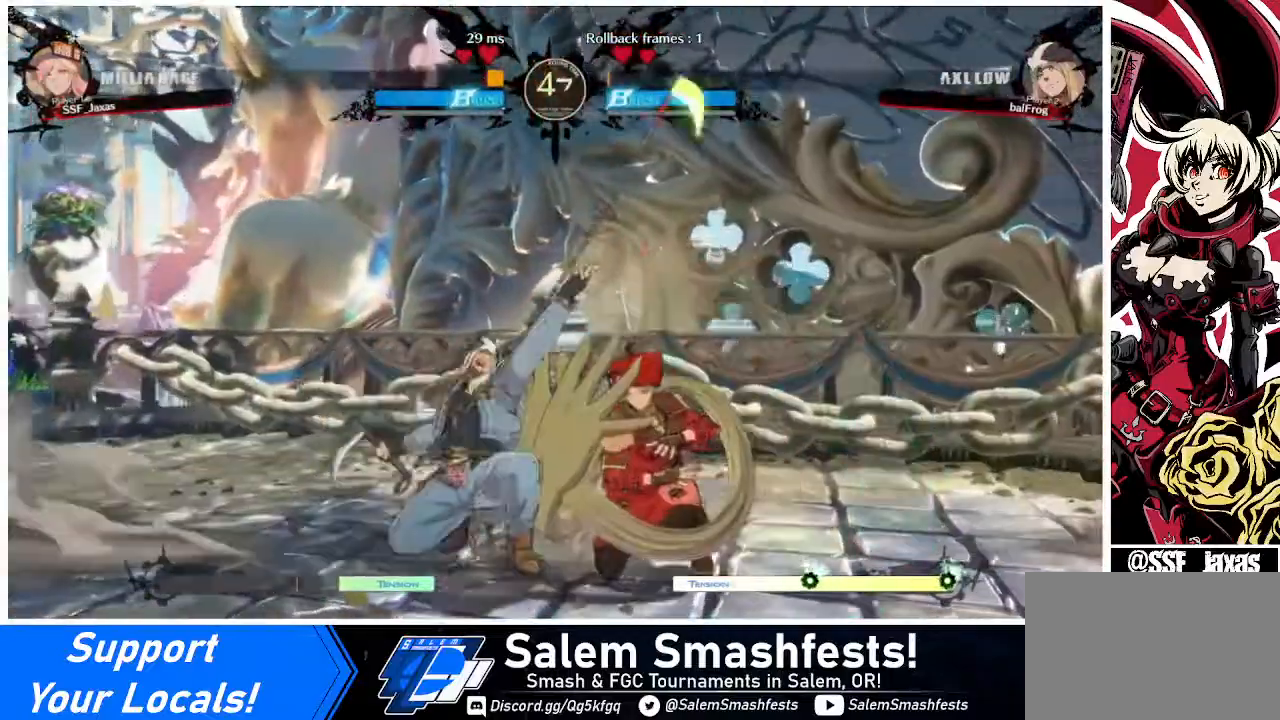
{"buttons": ["DPAD_LEFT"], "events": [[320, "DPAD_DOWN", "up"], [320, "DPAD_LEFT", "down"], [320, "DPAD_RIGHT", "up"], [320, "R2", "down"], [440, "R2", "up"]]}
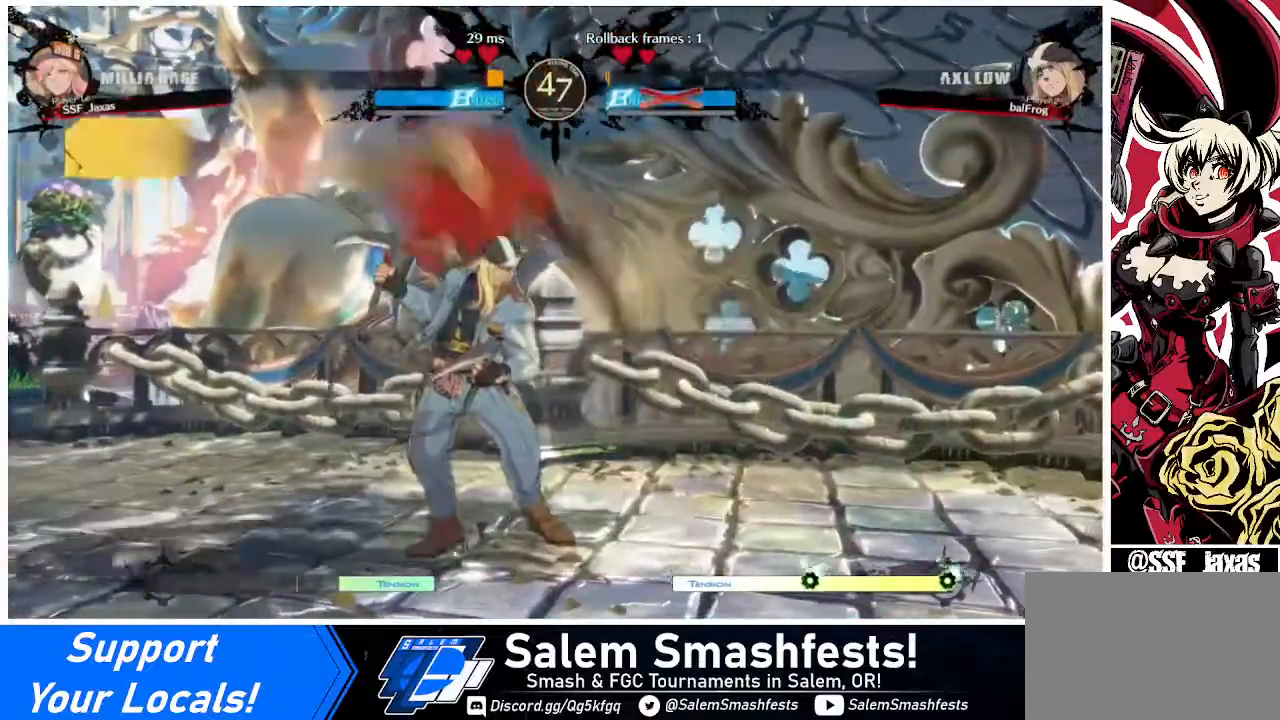
{"buttons": [], "events": [[160, "DPAD_LEFT", "up"]]}
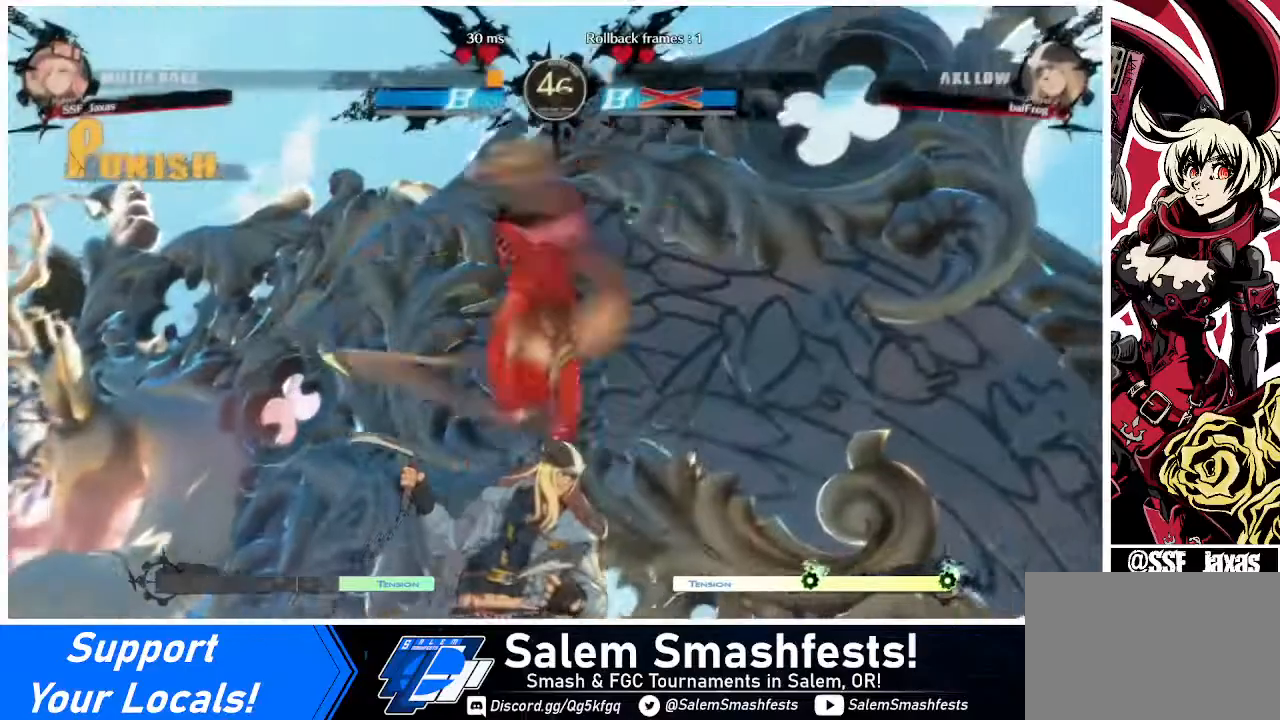
{"buttons": ["CIRCLE"], "events": [[120, "CIRCLE", "down"]]}
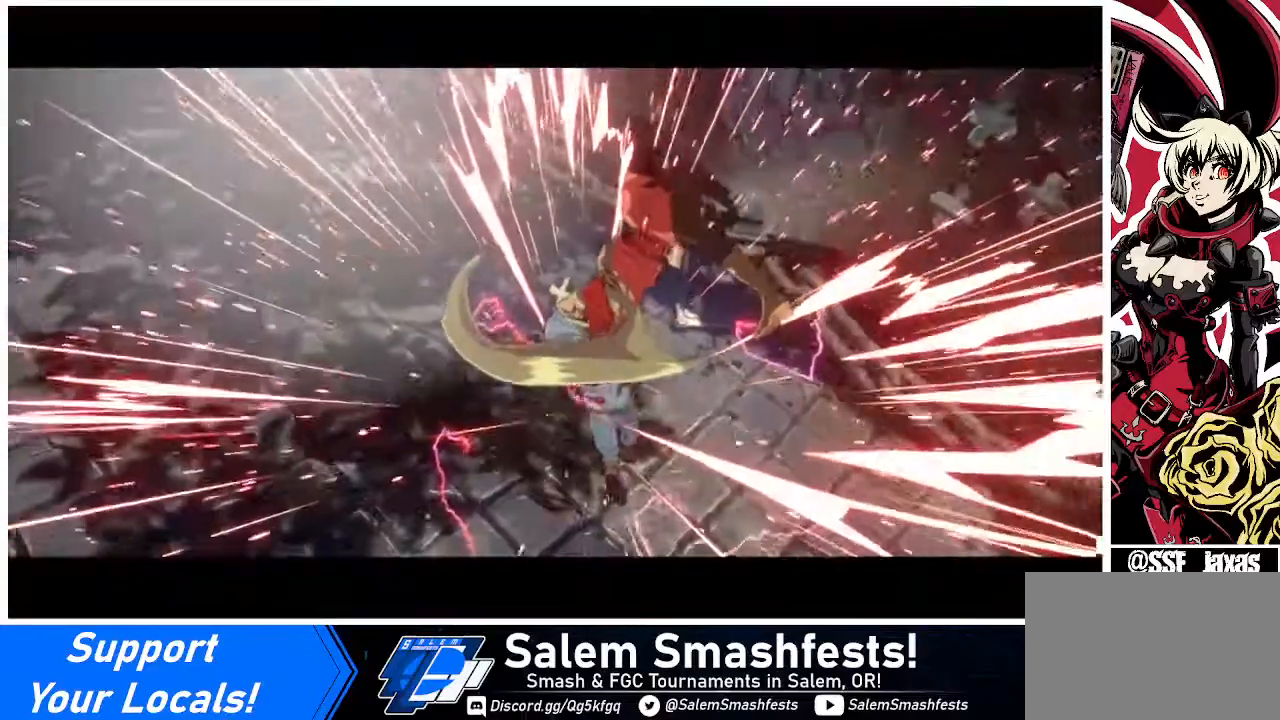
{"buttons": [], "events": [[40, "CIRCLE", "up"]]}
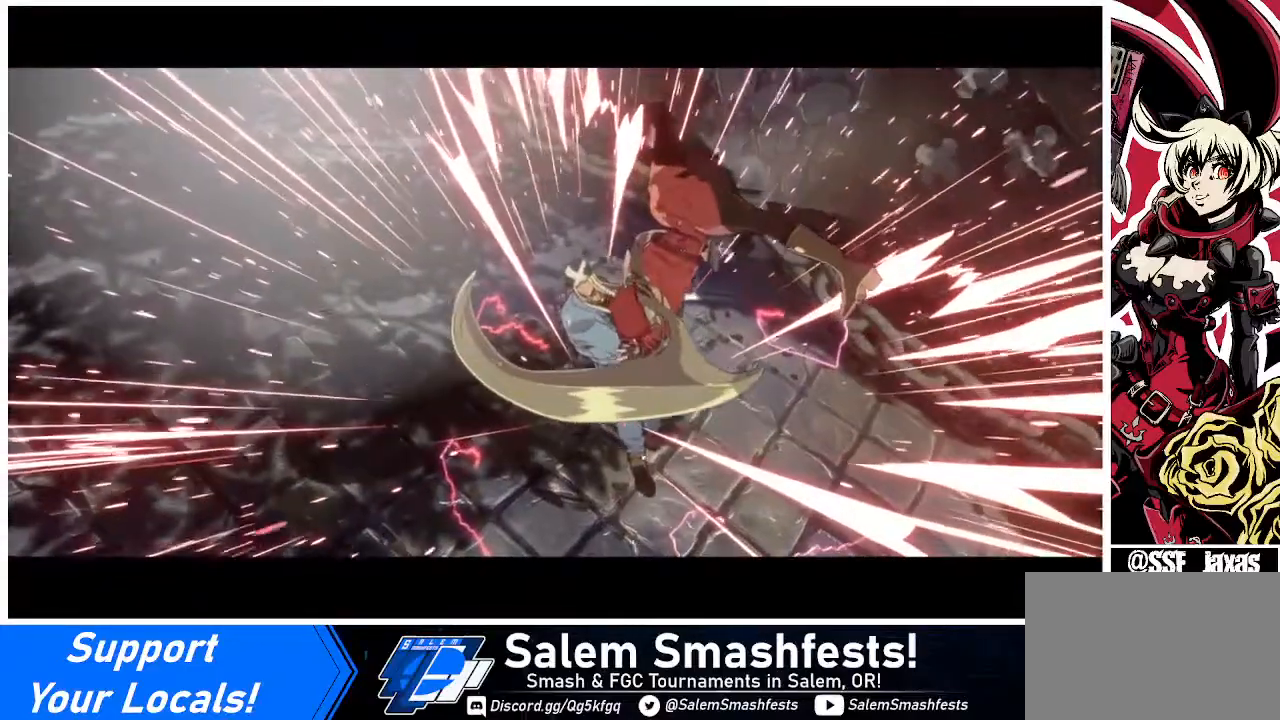
{"buttons": [], "events": []}
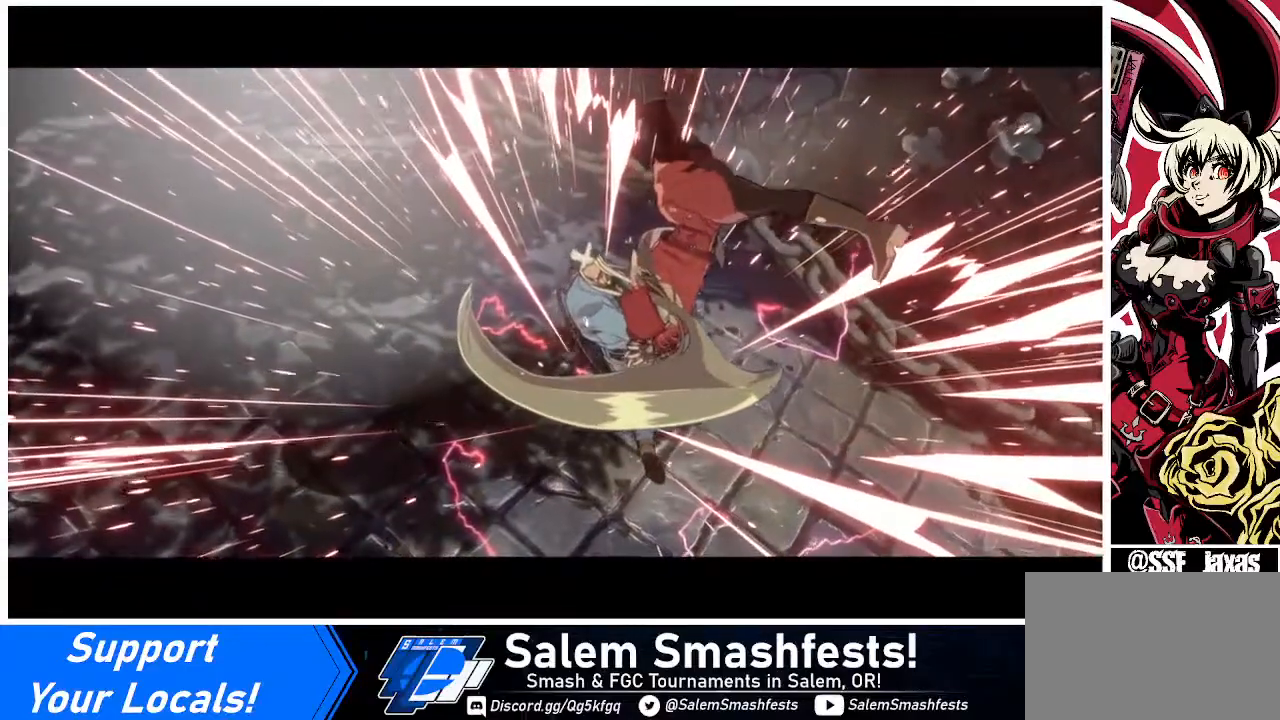
{"buttons": [], "events": []}
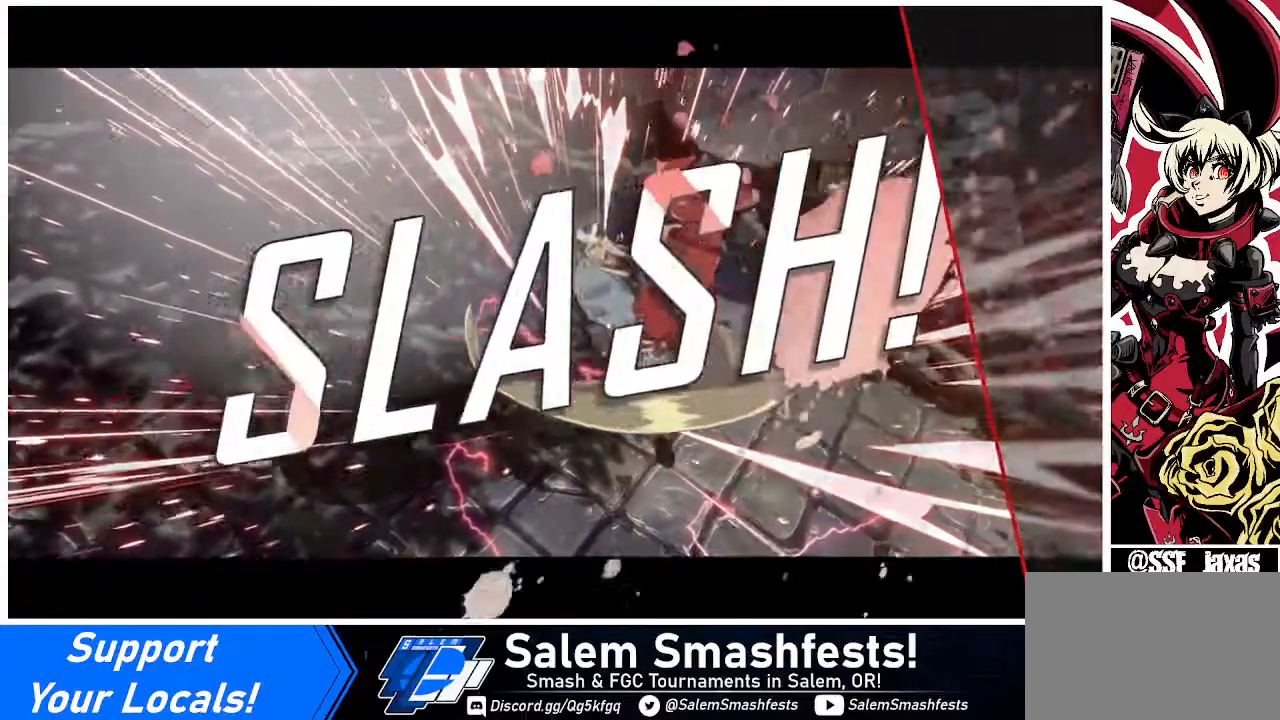
{"buttons": [], "events": []}
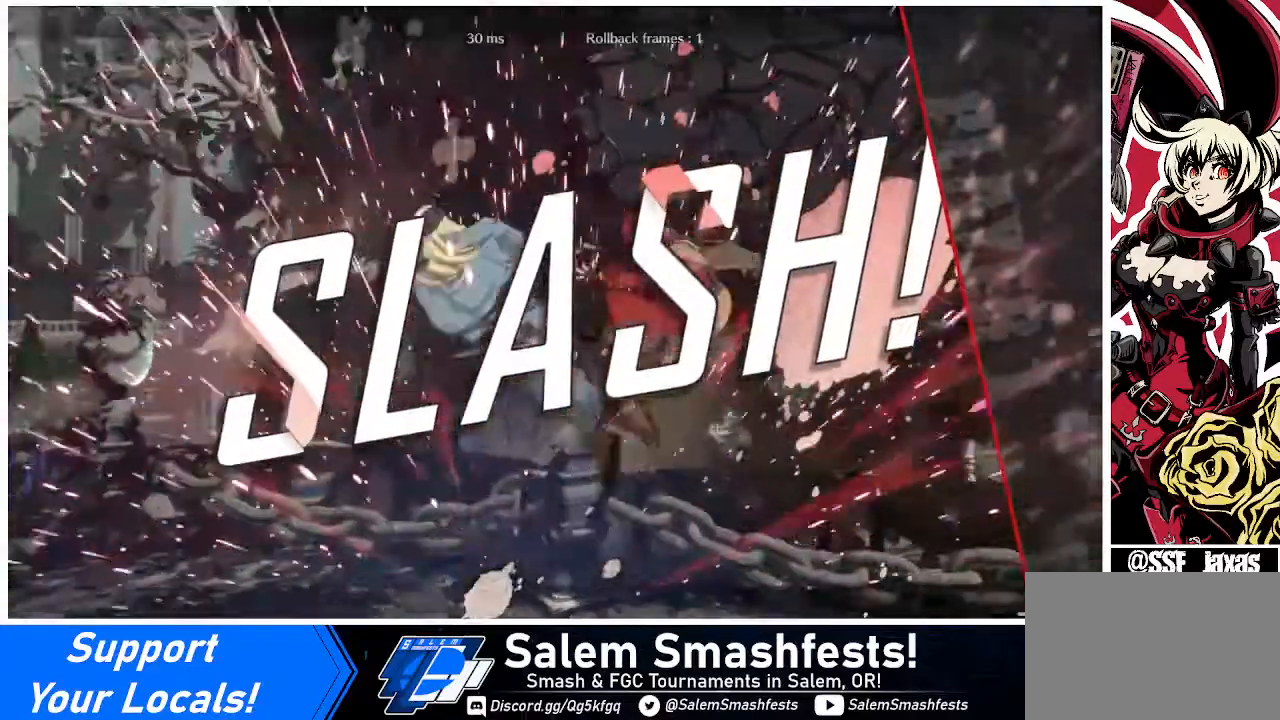
{"buttons": [], "events": []}
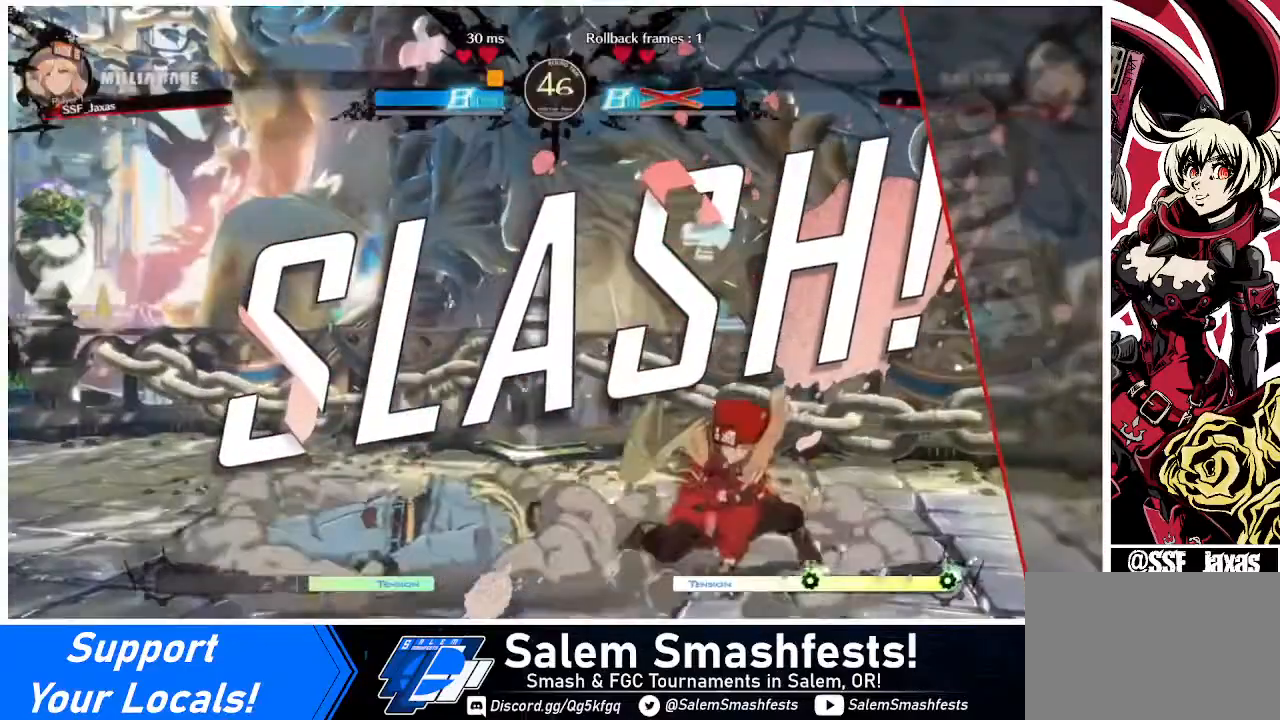
{"buttons": ["CROSS"], "events": [[480, "CROSS", "down"]]}
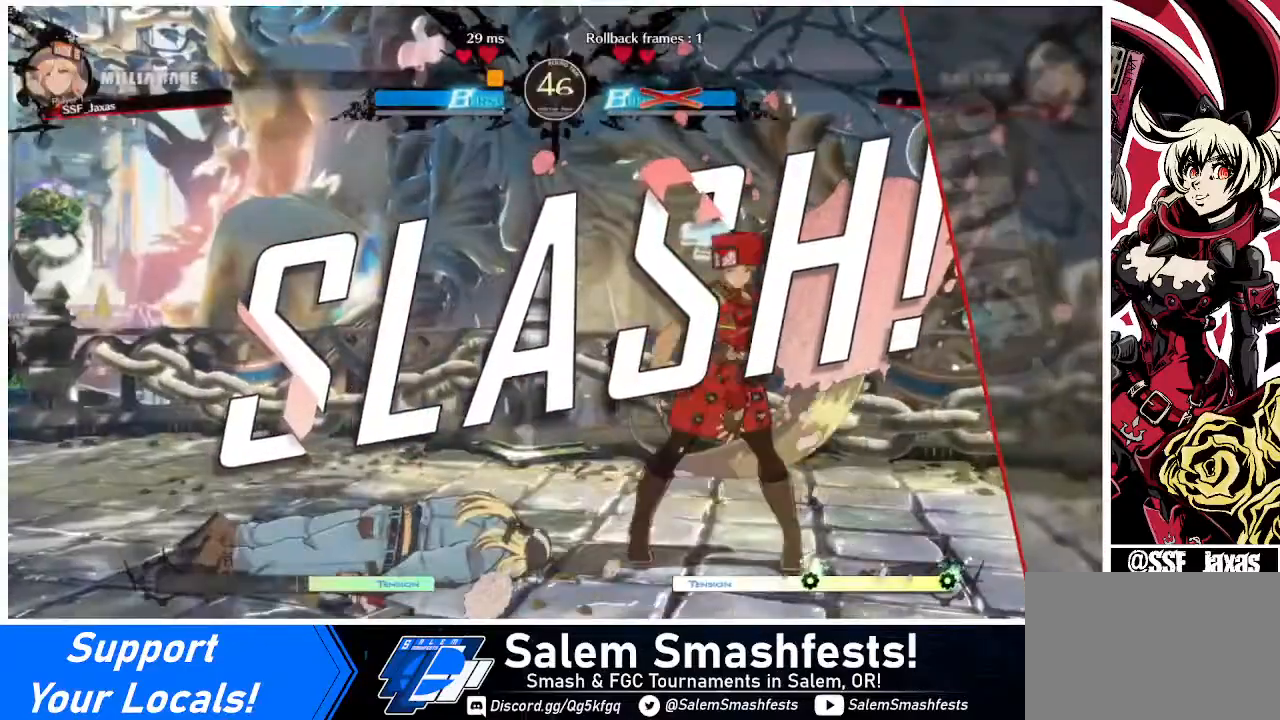
{"buttons": [], "events": [[80, "CROSS", "up"]]}
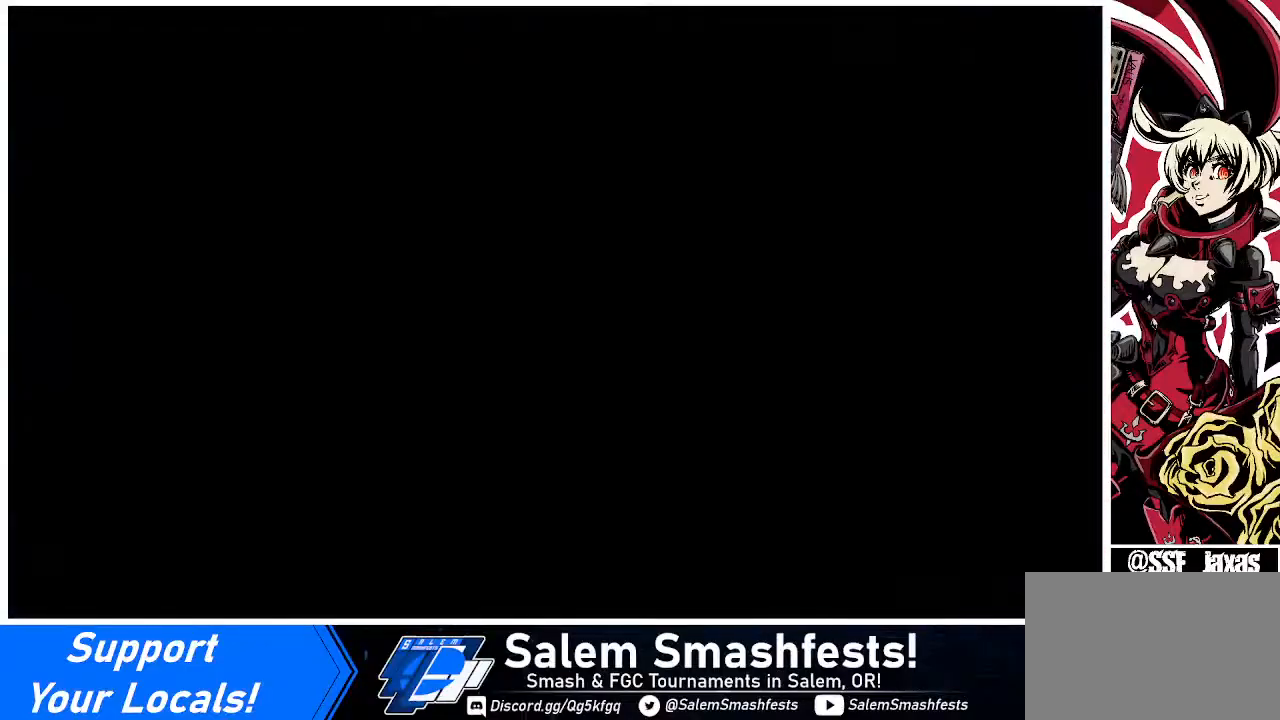
{"buttons": [], "events": [[240, "CROSS", "down"], [360, "CROSS", "up"]]}
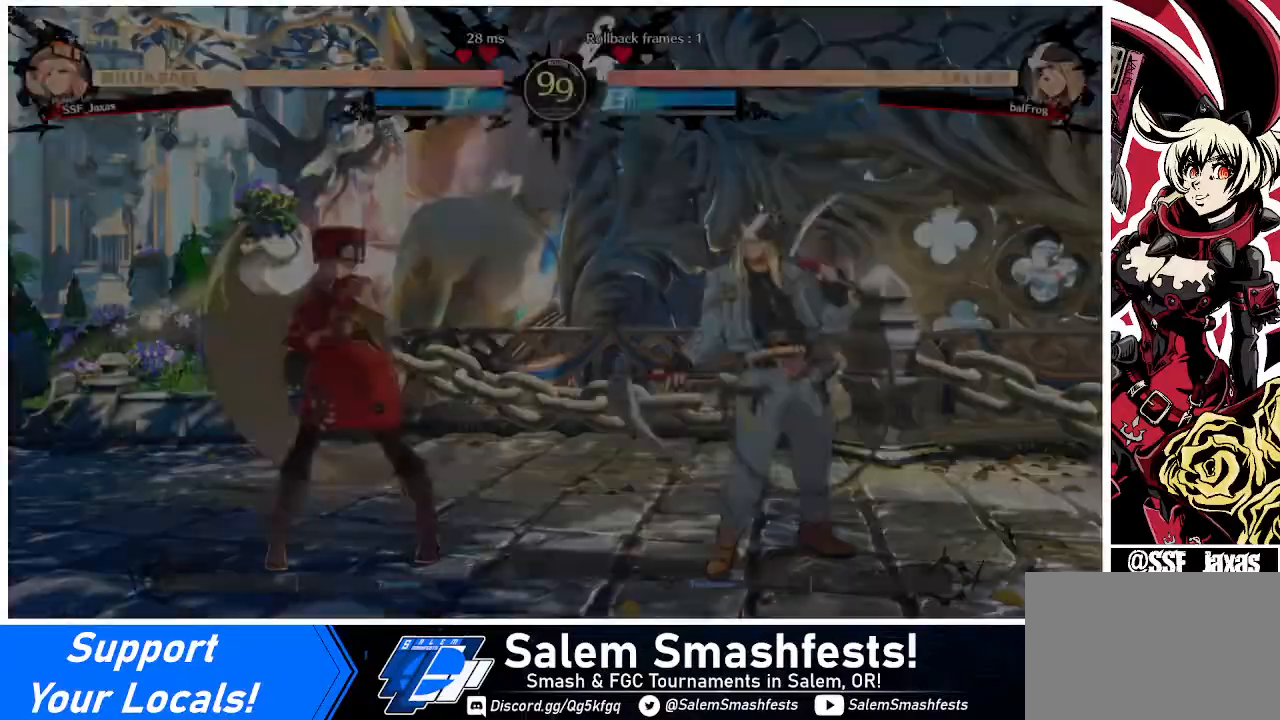
{"buttons": ["DPAD_LEFT"], "events": [[80, "DPAD_LEFT", "down"], [120, "DPAD_DOWN", "down"], [120, "DPAD_LEFT", "up"], [240, "CROSS", "down"], [320, "CROSS", "up"], [360, "DPAD_DOWN", "up"], [360, "DPAD_LEFT", "down"]]}
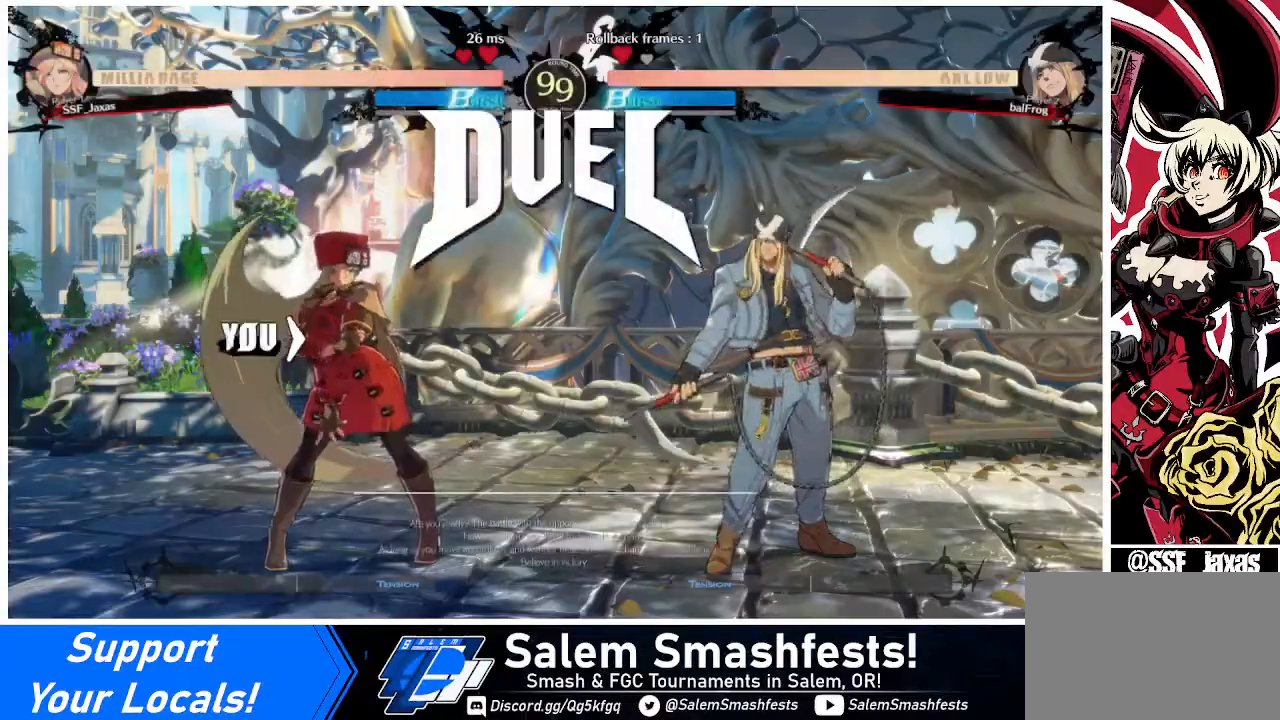
{"buttons": ["DPAD_LEFT"], "events": [[40, "DPAD_DOWN", "down"], [40, "DPAD_LEFT", "up"], [160, "DPAD_DOWN", "up"], [280, "DPAD_LEFT", "down"]]}
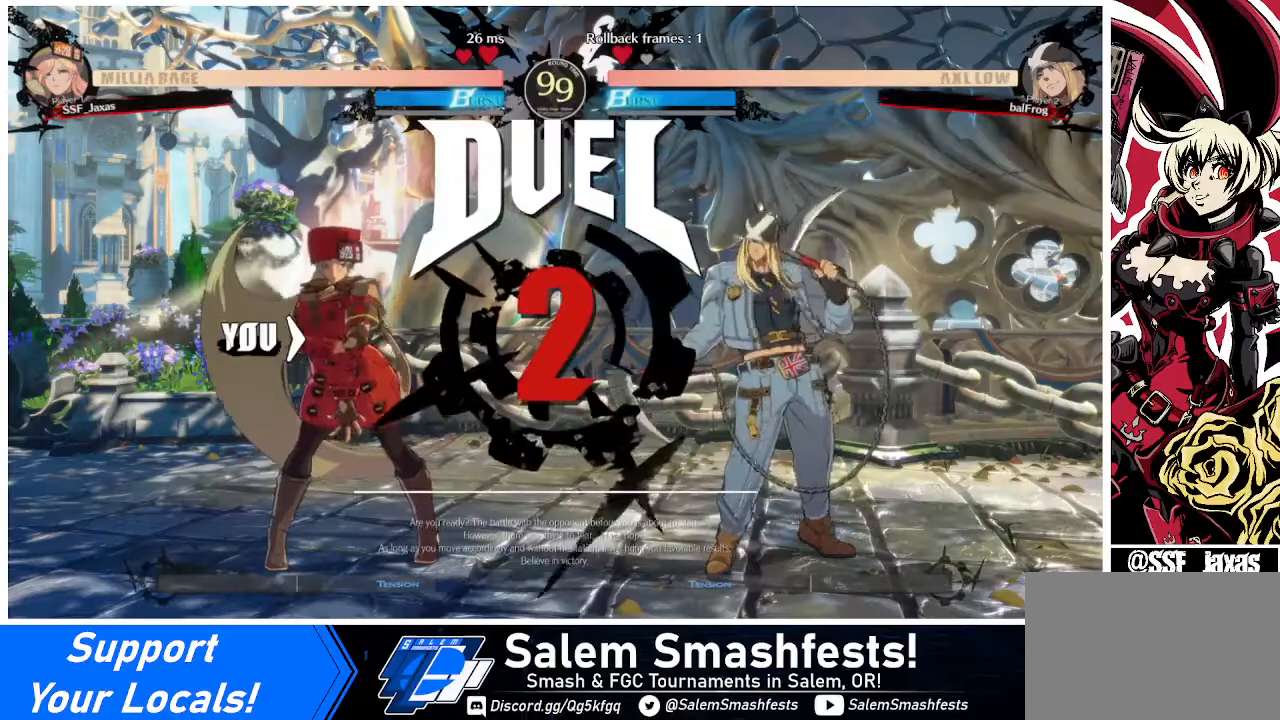
{"buttons": ["DPAD_RIGHT"], "events": [[40, "DPAD_LEFT", "up"], [200, "DPAD_LEFT", "down"], [440, "DPAD_LEFT", "up"], [520, "DPAD_RIGHT", "down"]]}
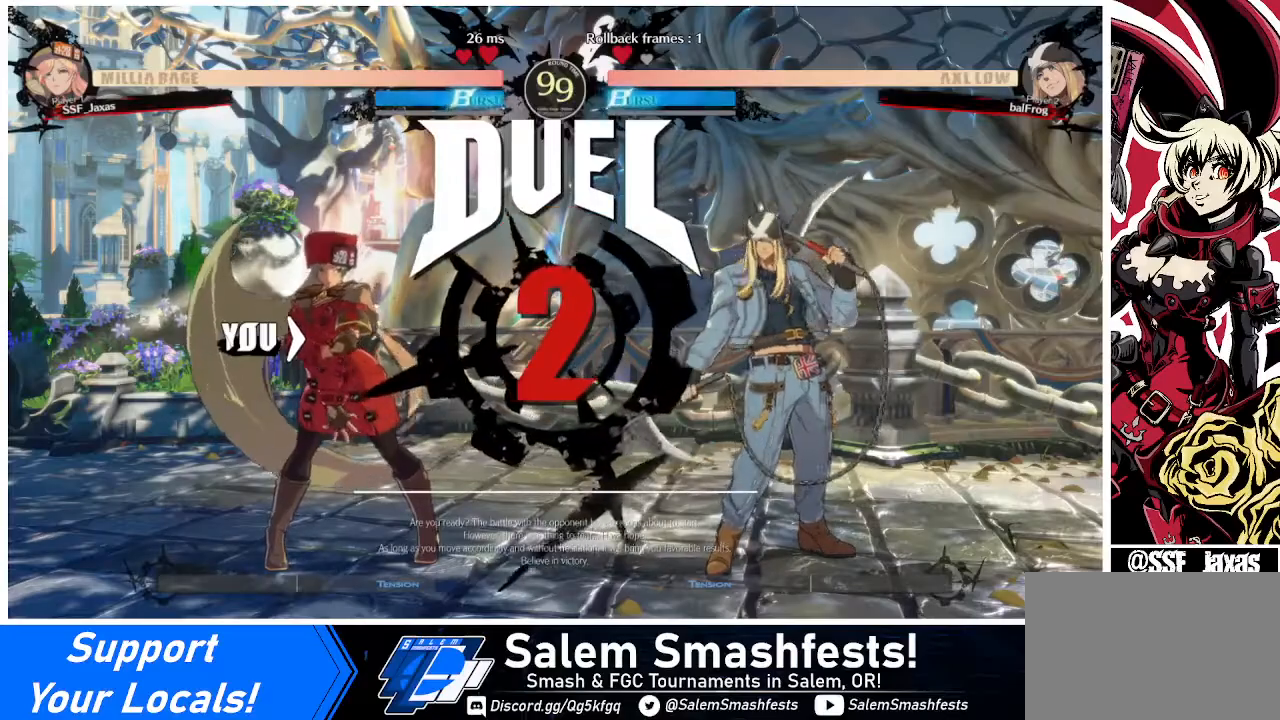
{"buttons": ["DPAD_LEFT"], "events": [[240, "DPAD_RIGHT", "up"], [280, "DPAD_DOWN", "down"], [320, "DPAD_LEFT", "down"], [360, "DPAD_DOWN", "up"]]}
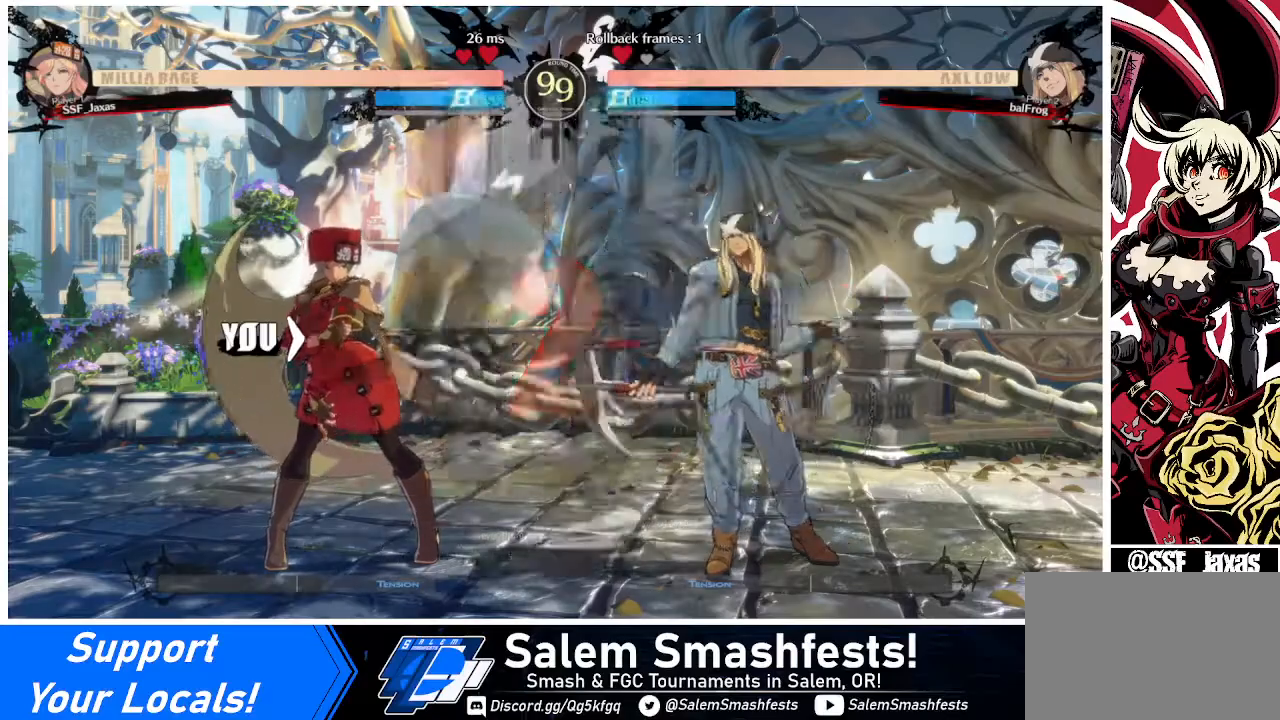
{"buttons": ["DPAD_LEFT"], "events": [[40, "DPAD_LEFT", "up"], [40, "DPAD_RIGHT", "down"], [360, "DPAD_LEFT", "down"], [360, "DPAD_RIGHT", "up"]]}
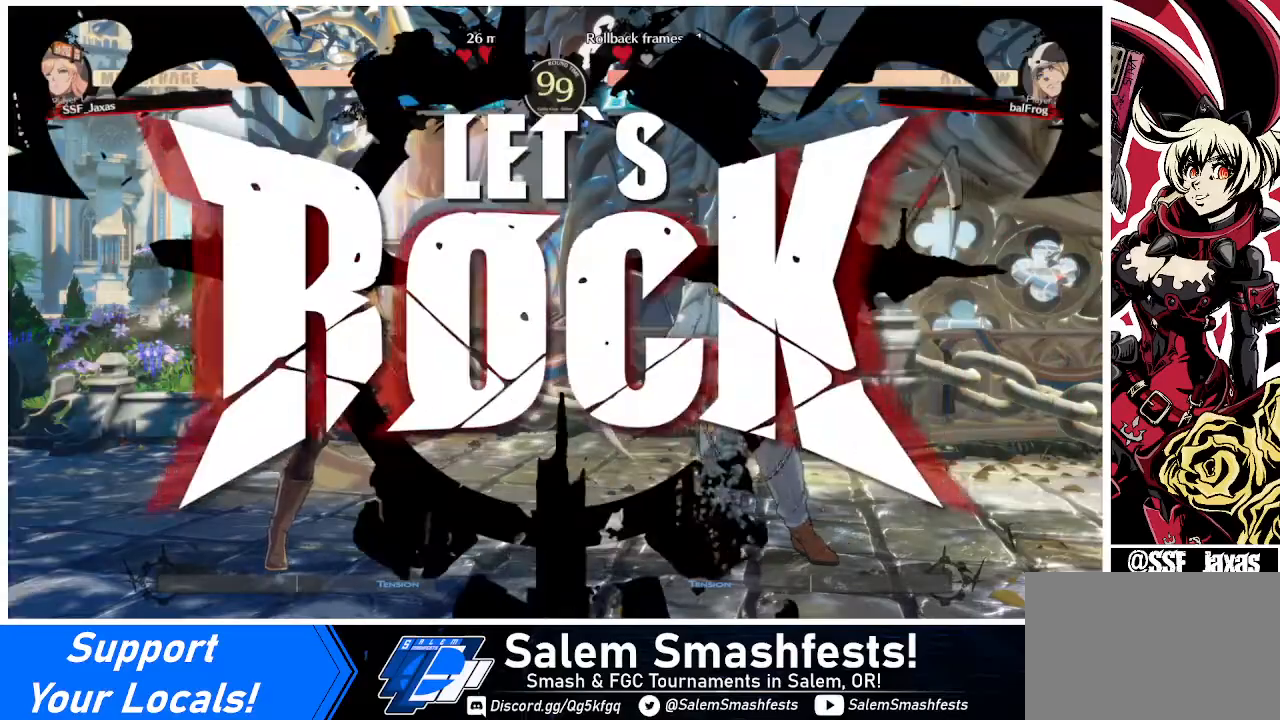
{"buttons": ["DPAD_DOWN", "DPAD_LEFT"], "events": [[320, "DPAD_LEFT", "up"], [320, "L1", "down"], [400, "DPAD_DOWN", "down"], [400, "L1", "up"], [440, "DPAD_LEFT", "down"]]}
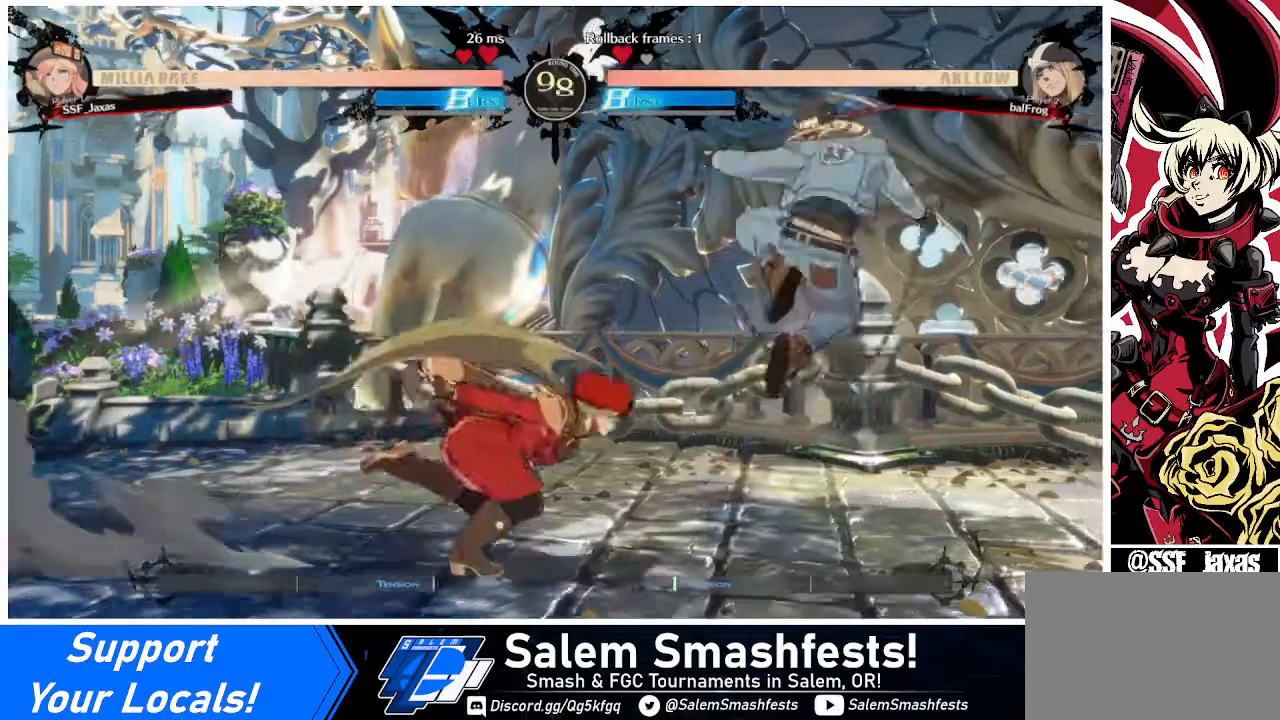
{"buttons": ["DPAD_LEFT"], "events": [[320, "DPAD_DOWN", "up"]]}
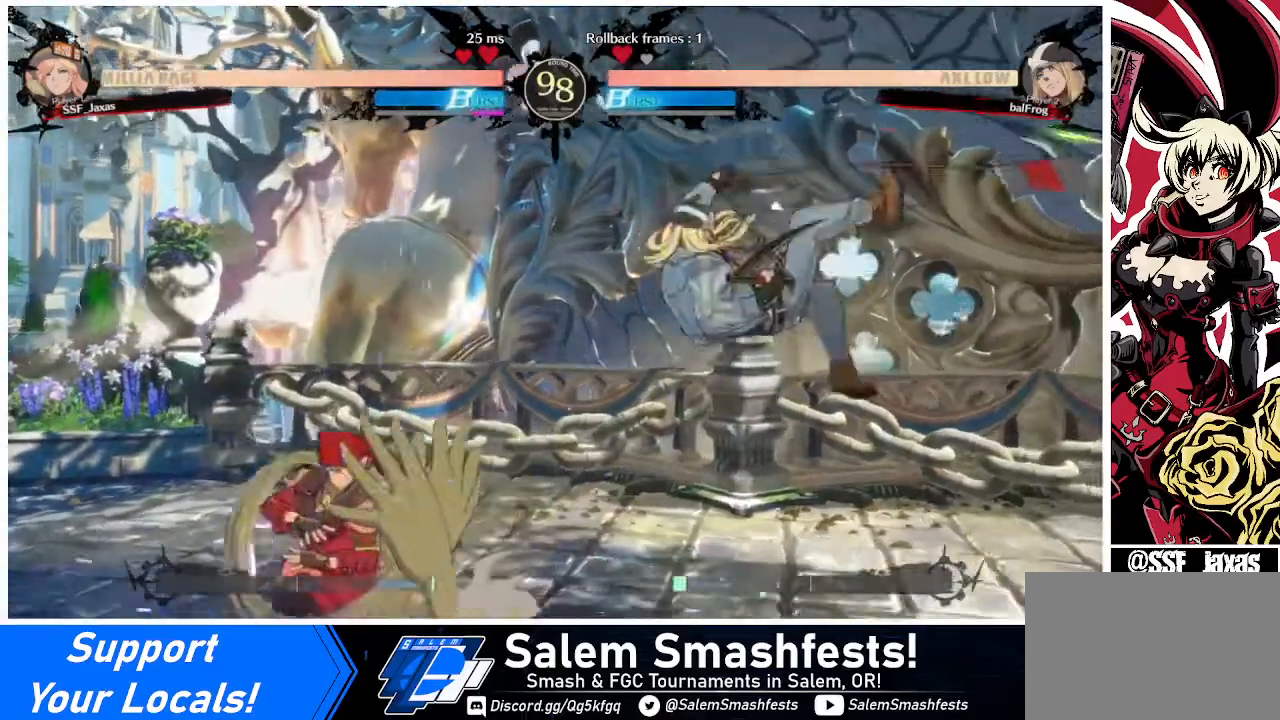
{"buttons": [], "events": [[480, "DPAD_LEFT", "up"]]}
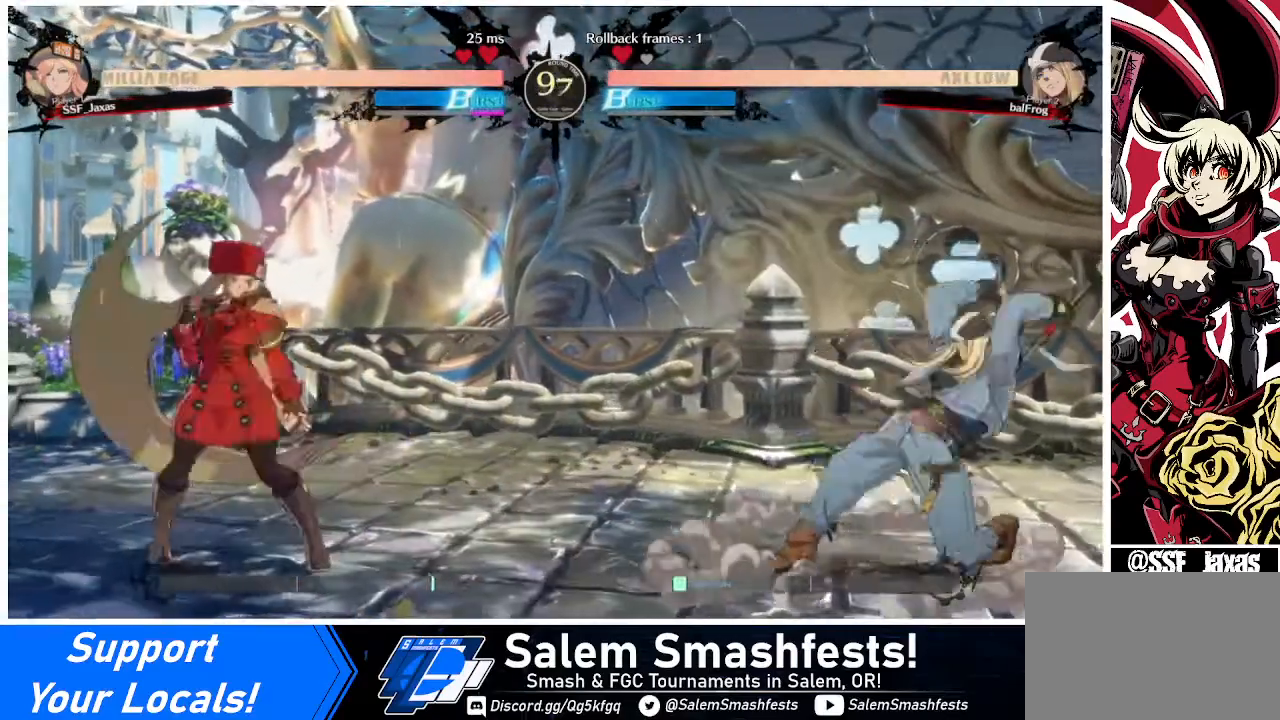
{"buttons": ["DPAD_DOWN", "DPAD_LEFT"], "events": [[80, "DPAD_LEFT", "down"], [320, "DPAD_DOWN", "down"]]}
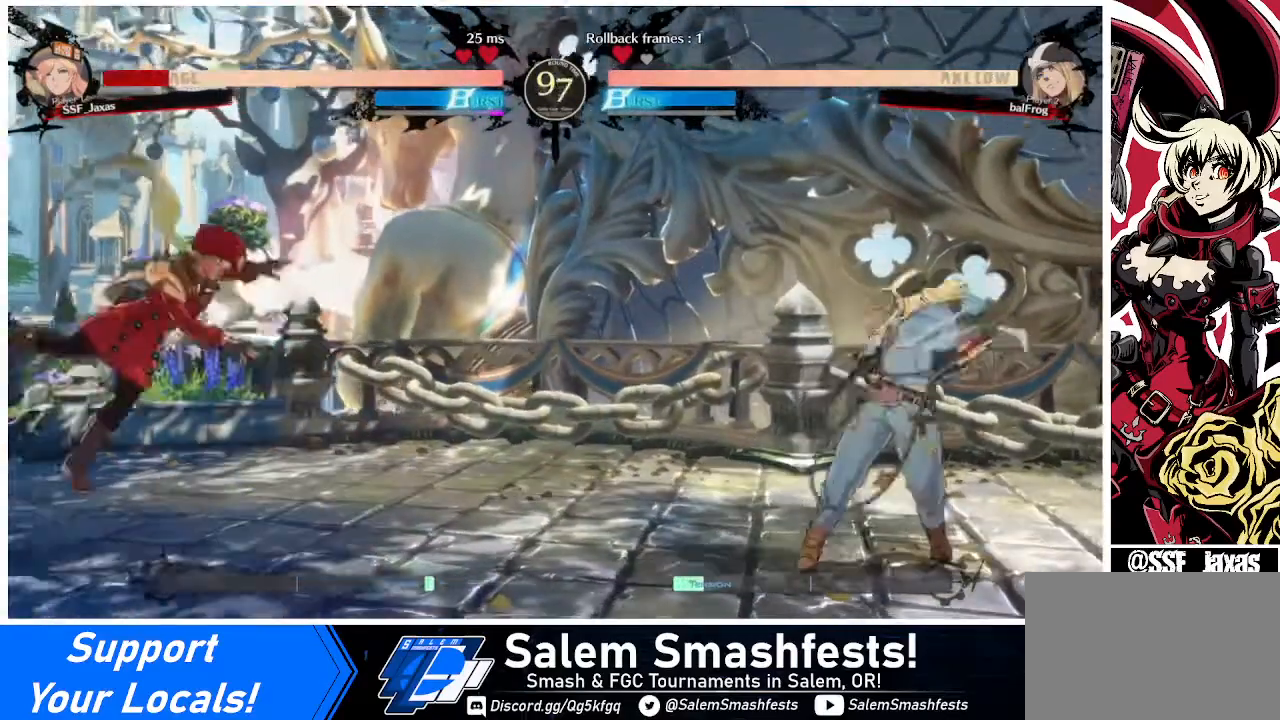
{"buttons": ["DPAD_LEFT"], "events": [[120, "DPAD_DOWN", "up"]]}
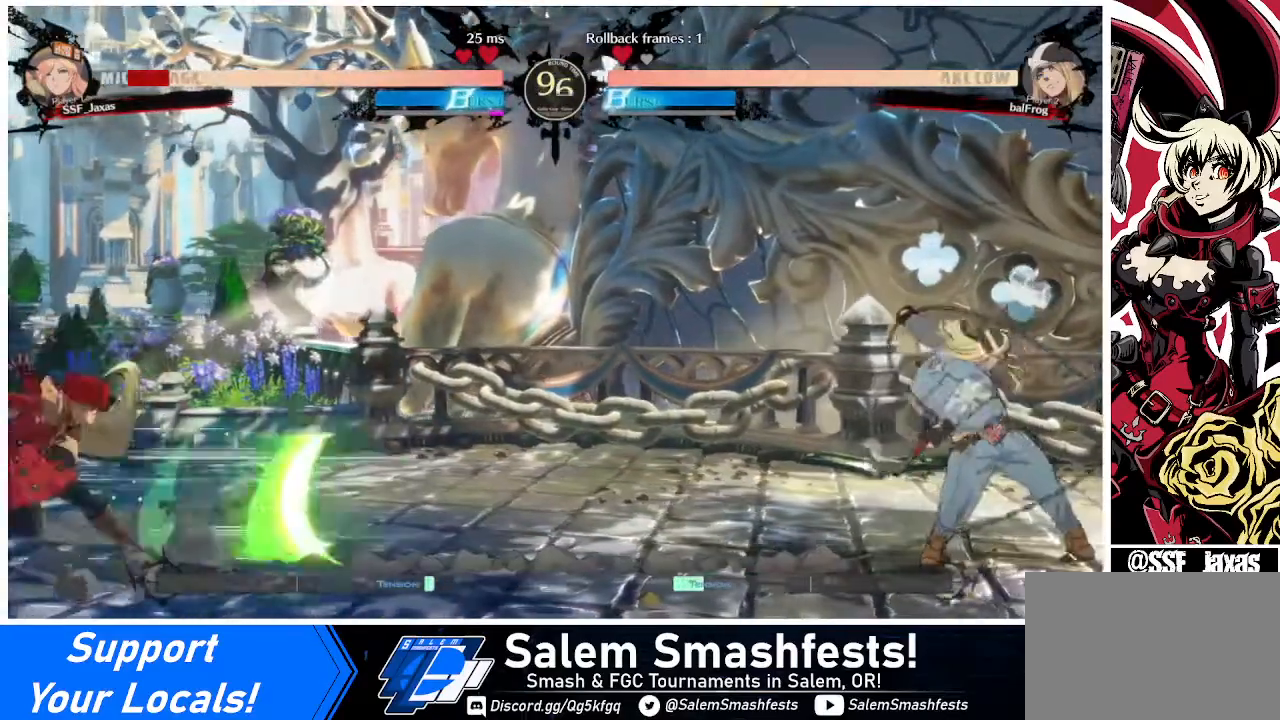
{"buttons": ["DPAD_LEFT"], "events": [[80, "DPAD_LEFT", "up"], [120, "DPAD_UP", "down"], [160, "DPAD_LEFT", "down"], [240, "DPAD_UP", "up"]]}
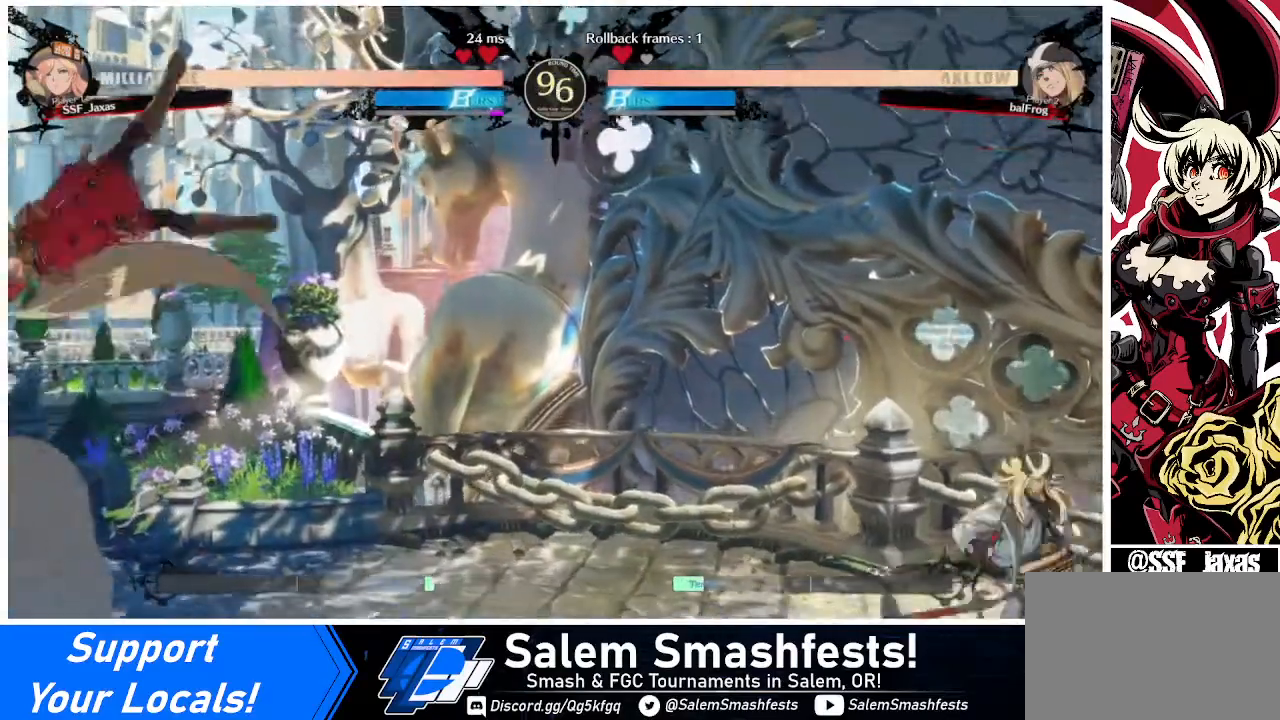
{"buttons": [], "events": [[480, "DPAD_LEFT", "up"]]}
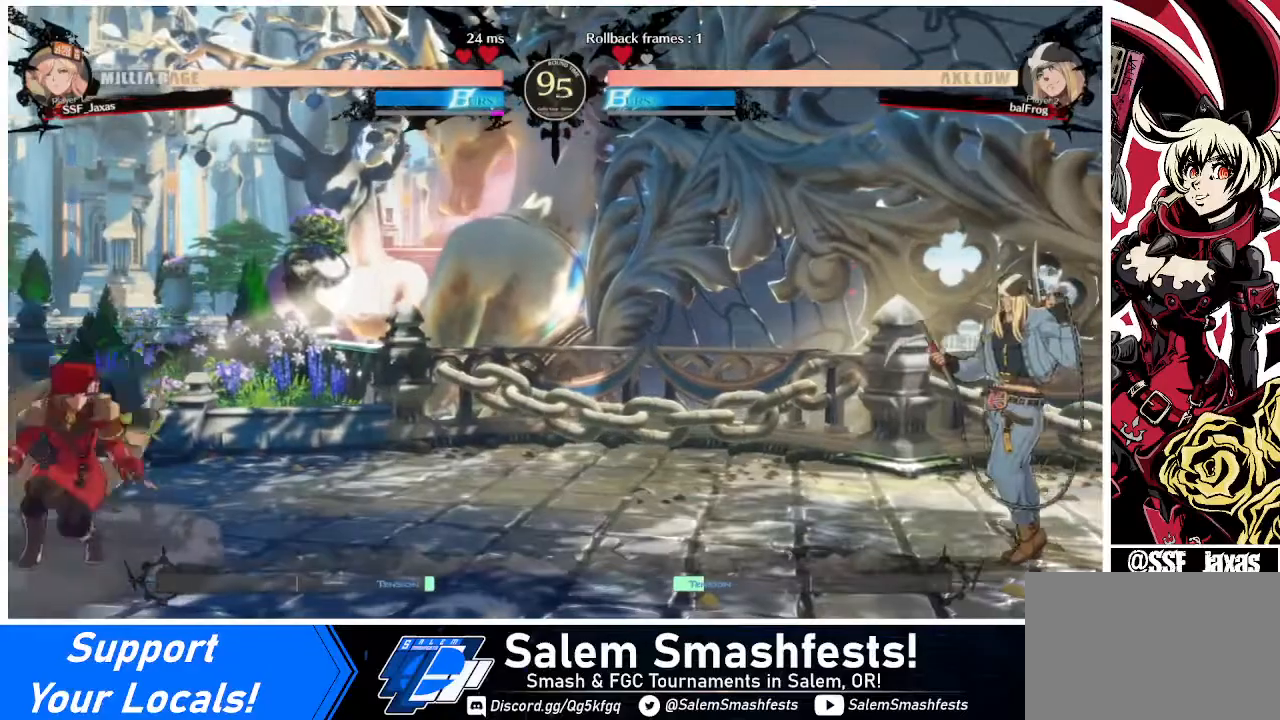
{"buttons": ["DPAD_LEFT"], "events": [[40, "L1", "down"], [80, "DPAD_LEFT", "down"], [80, "L1", "up"], [320, "DPAD_LEFT", "up"], [360, "L1", "down"], [440, "DPAD_LEFT", "down"], [440, "L1", "up"]]}
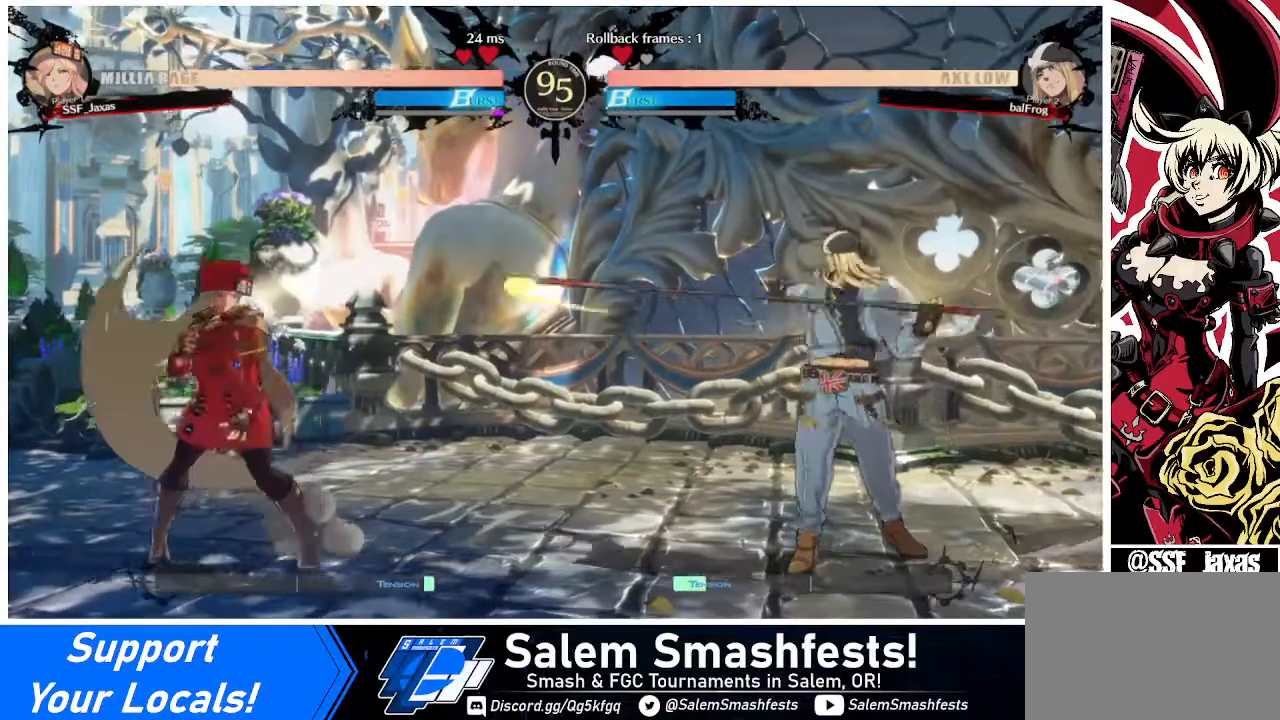
{"buttons": ["DPAD_LEFT"], "events": [[120, "DPAD_DOWN", "down"], [360, "DPAD_DOWN", "up"]]}